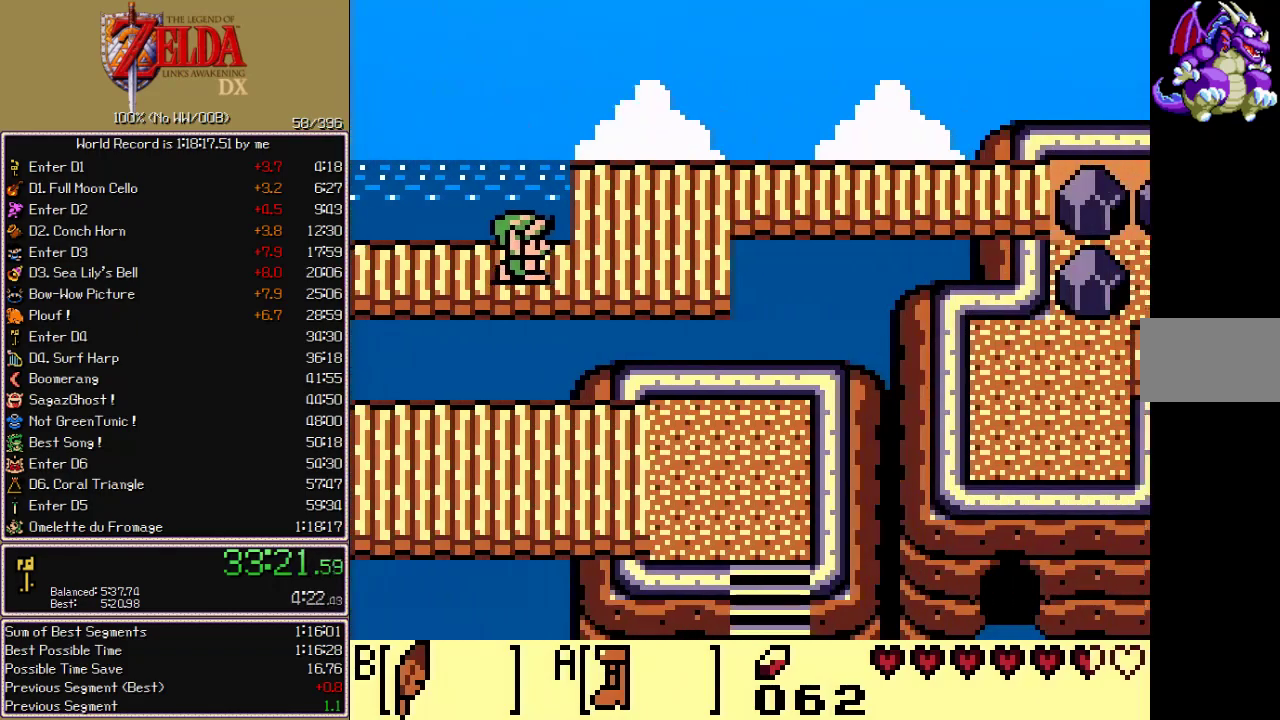
Gameplay with a controller (Nintendo layout); each line is a JSON object with the inputs held at the frame after it. "events" lists button and stick changes between this image and that frame as [ms after this image, input, new state], when the widget could be followed in between. Not read: L3 R3.
{"buttons": ["A", "DPAD_UP", "DPAD_RIGHT"], "events": [[283, "DPAD_UP", "down"]]}
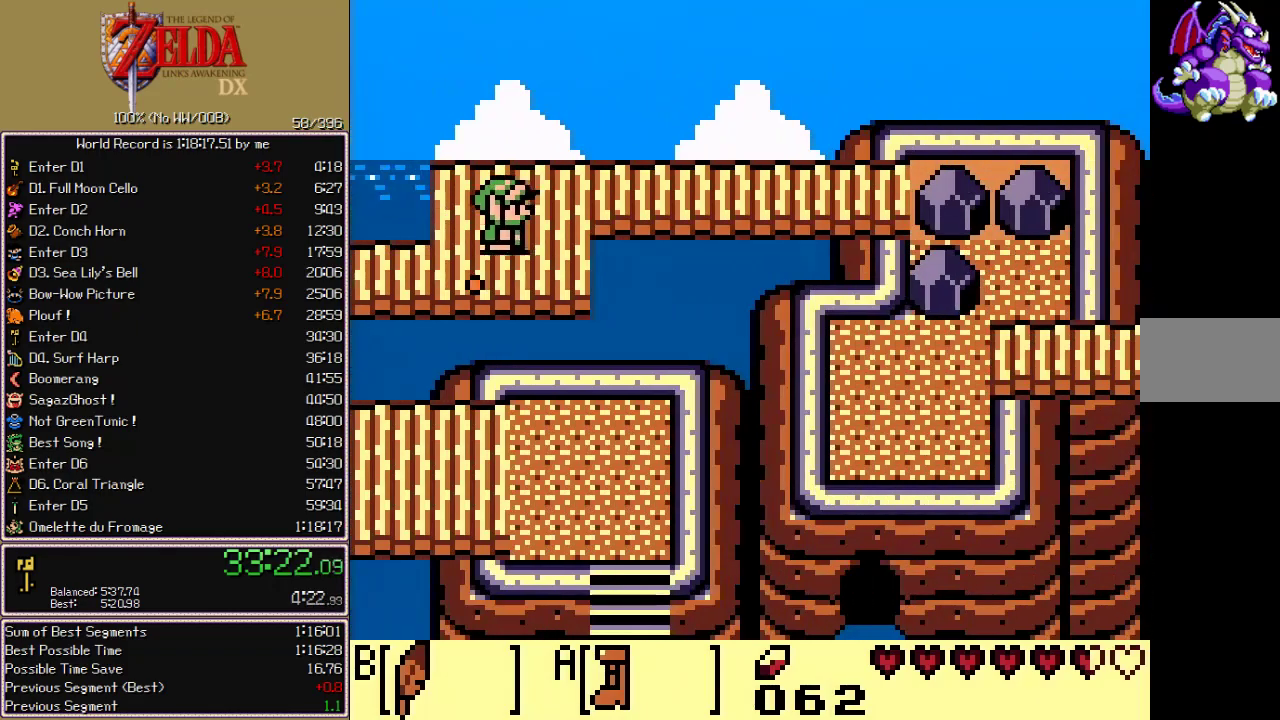
{"buttons": ["A", "DPAD_RIGHT"], "events": [[67, "DPAD_UP", "up"]]}
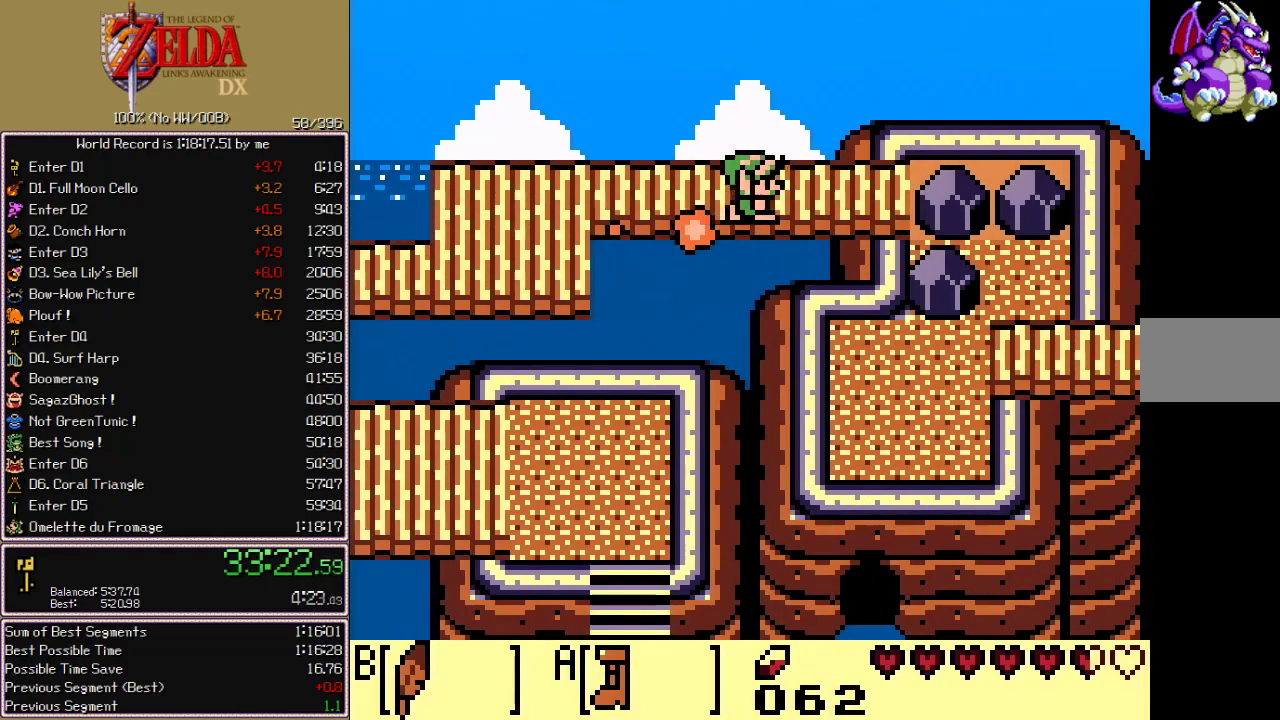
{"buttons": [], "events": [[100, "DPAD_DOWN", "down"], [183, "DPAD_DOWN", "up"], [200, "A", "up"], [233, "START", "down"], [317, "START", "up"], [367, "DPAD_RIGHT", "up"], [417, "B", "down"], [483, "B", "up"]]}
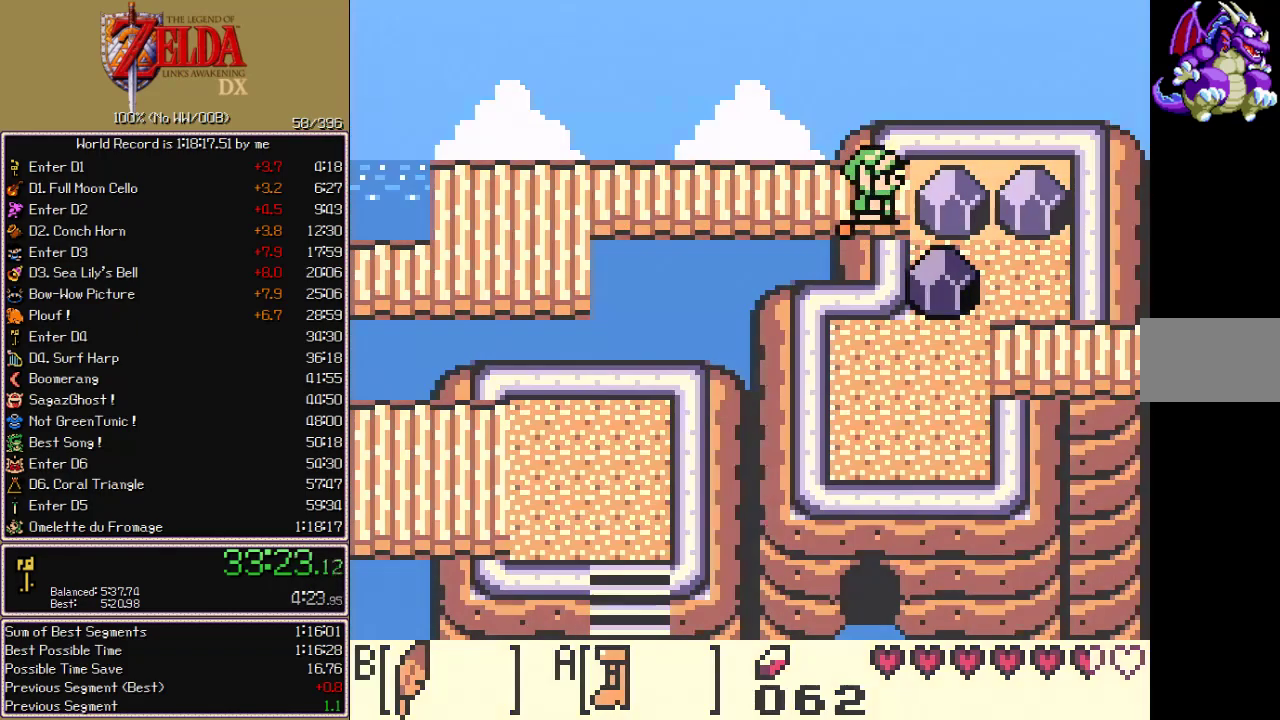
{"buttons": [], "events": [[50, "B", "down"], [100, "B", "up"], [167, "B", "down"], [233, "B", "up"], [300, "B", "down"], [400, "B", "up"]]}
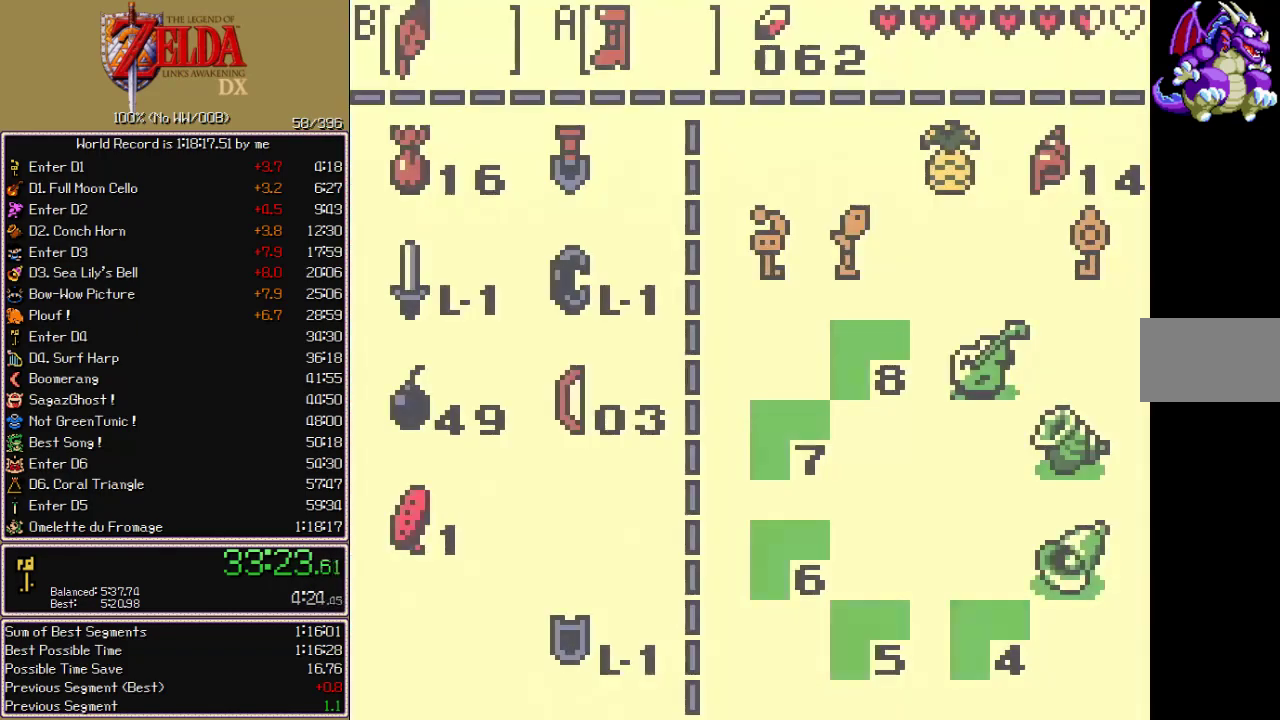
{"buttons": ["A"], "events": [[233, "B", "down"], [300, "B", "up"], [400, "DPAD_RIGHT", "down"], [433, "DPAD_RIGHT", "up"], [467, "A", "down"]]}
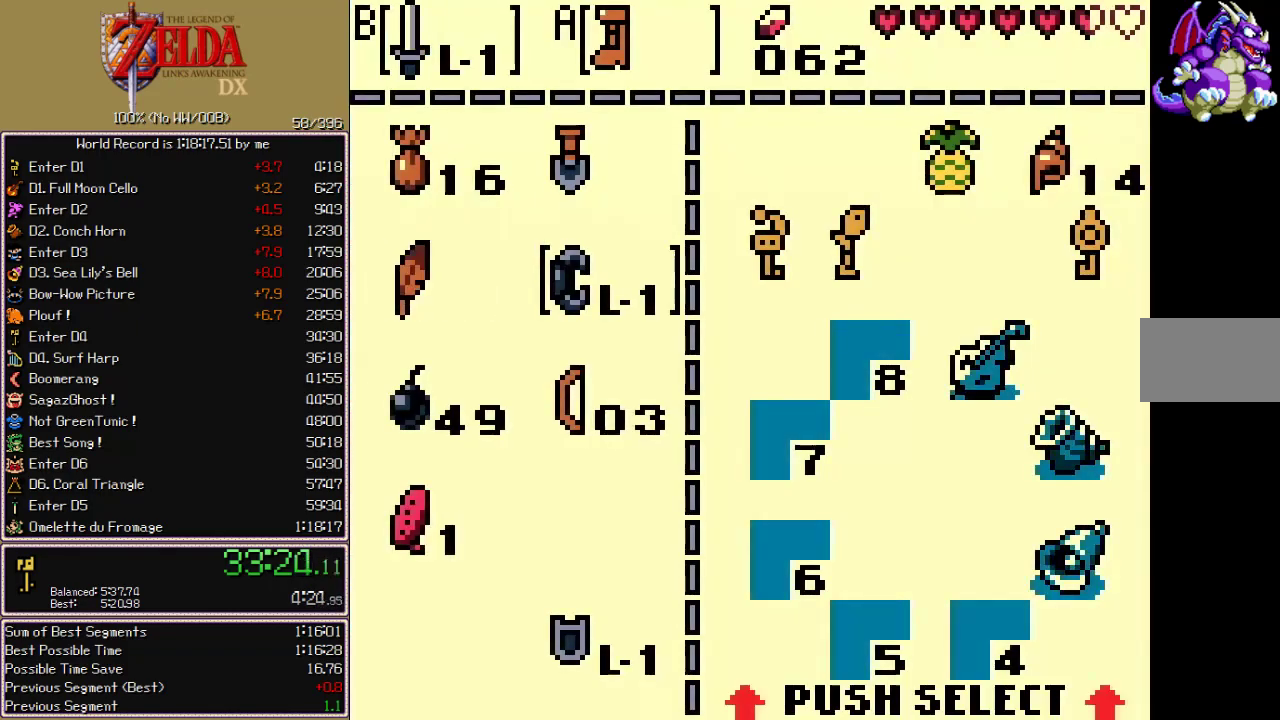
{"buttons": ["A", "DPAD_RIGHT"], "events": [[33, "START", "down"], [83, "A", "up"], [117, "START", "up"], [150, "DPAD_RIGHT", "down"], [217, "A", "down"]]}
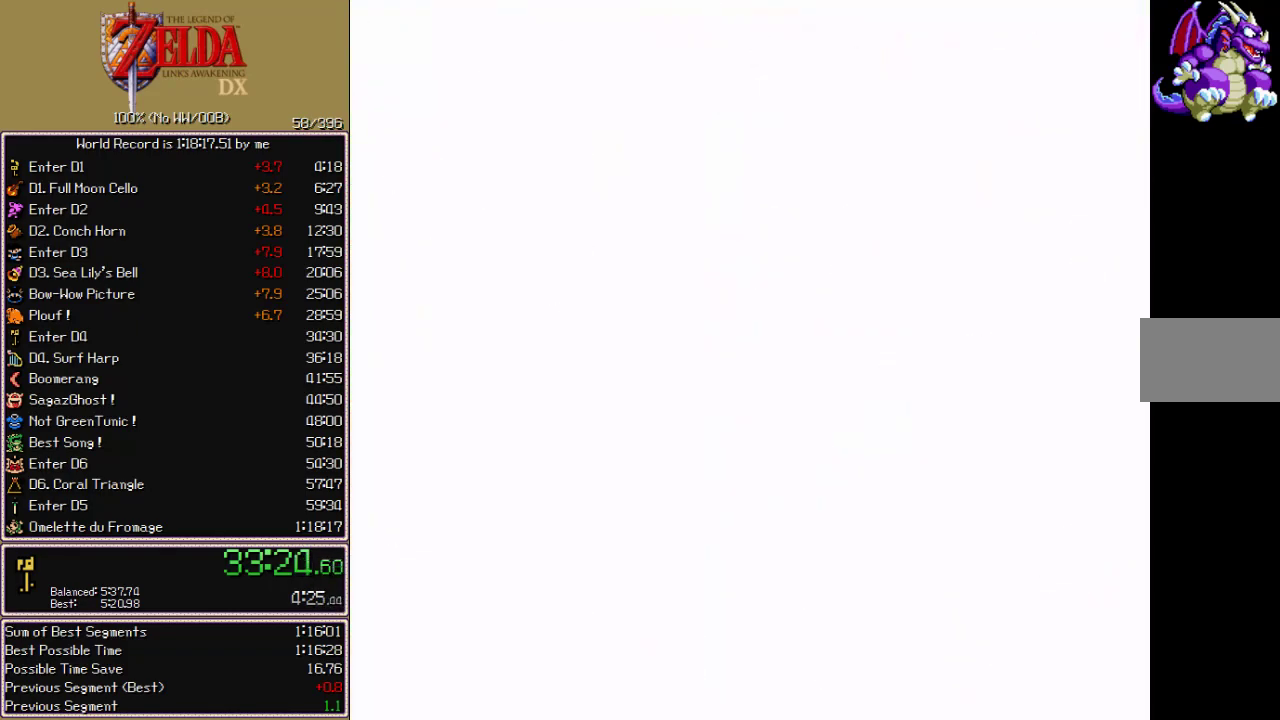
{"buttons": ["A"], "events": [[500, "DPAD_RIGHT", "up"]]}
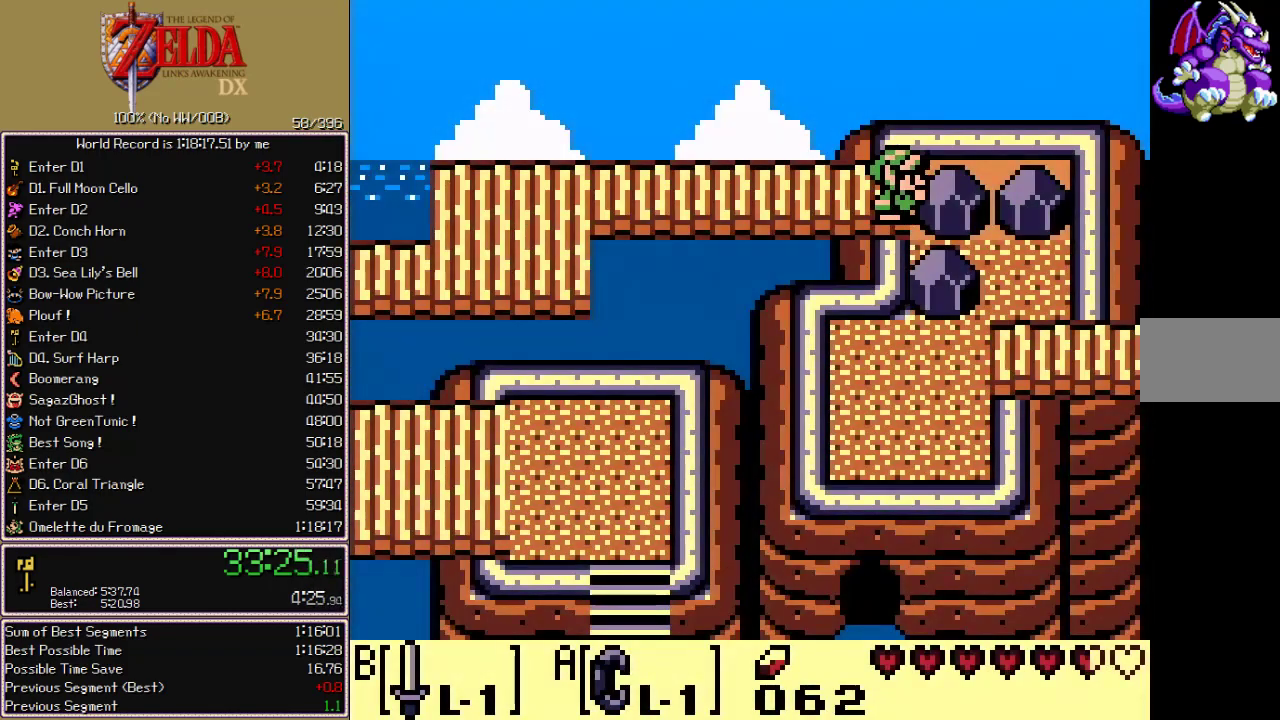
{"buttons": ["A", "DPAD_RIGHT"], "events": [[50, "DPAD_LEFT", "down"], [233, "DPAD_LEFT", "up"], [300, "DPAD_RIGHT", "down"], [400, "A", "up"], [500, "A", "down"]]}
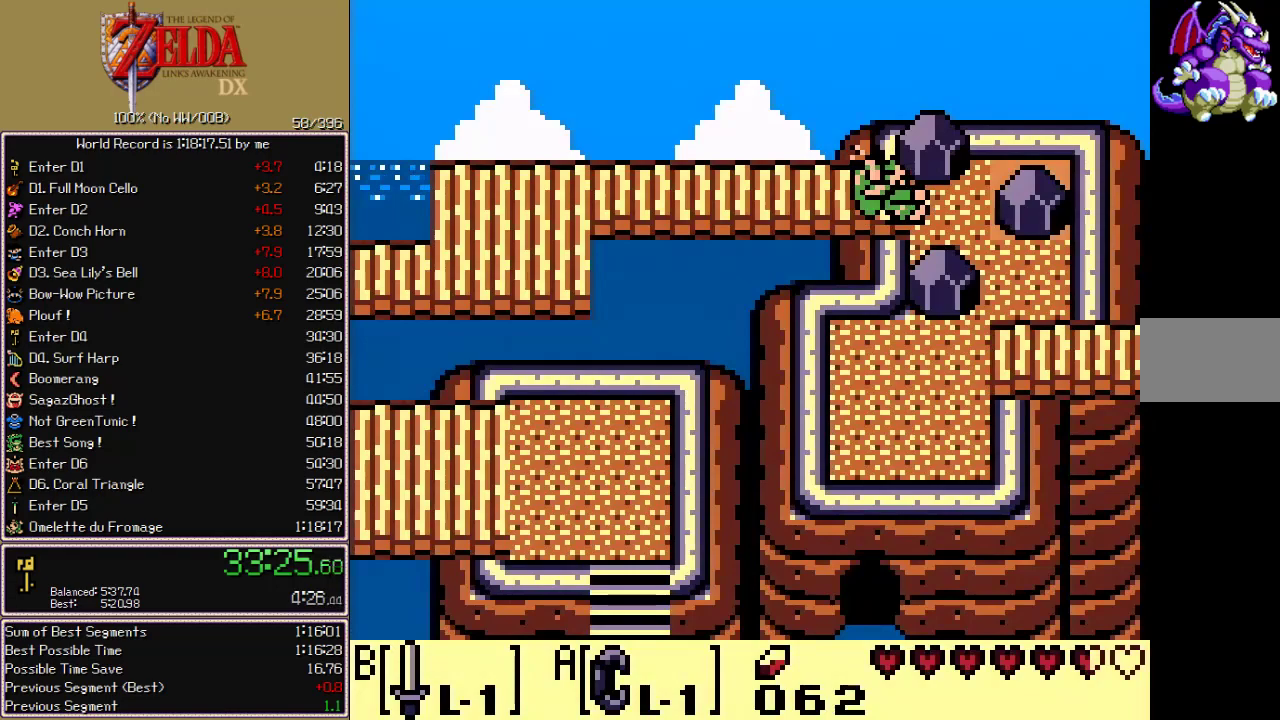
{"buttons": ["A", "DPAD_LEFT"], "events": [[117, "A", "up"], [217, "A", "down"], [367, "DPAD_LEFT", "down"], [367, "DPAD_RIGHT", "up"]]}
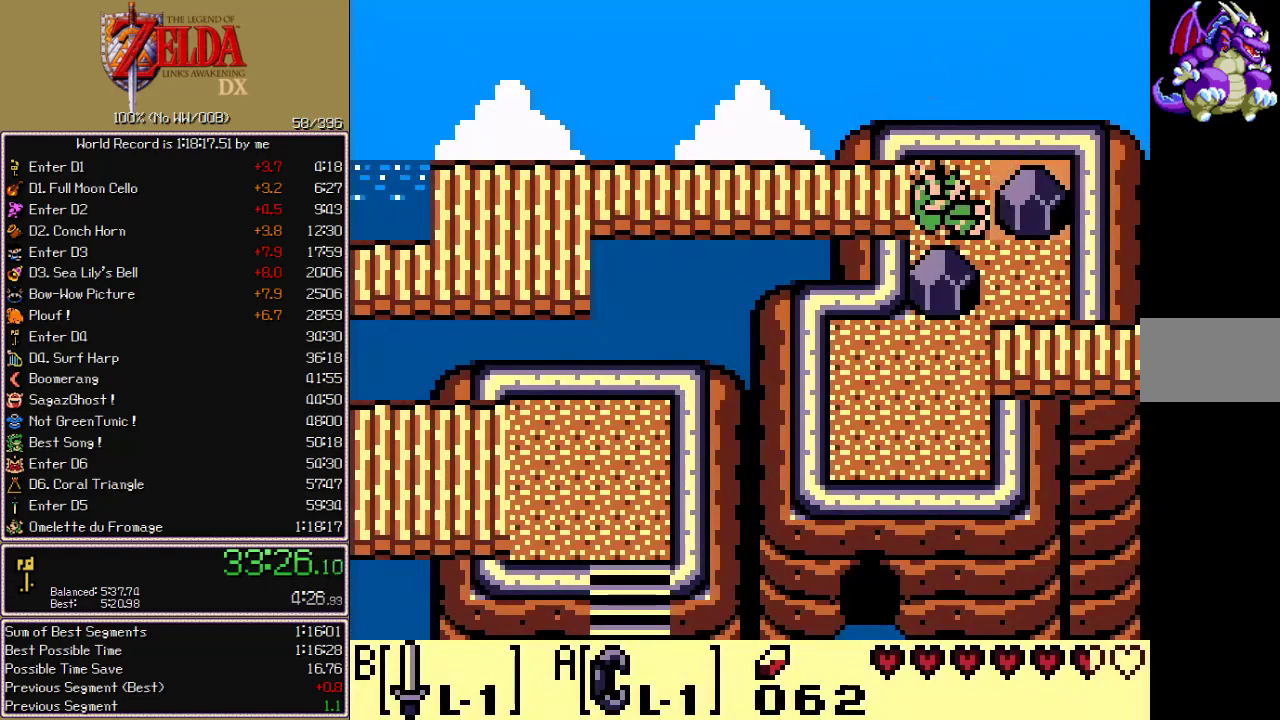
{"buttons": ["A", "DPAD_RIGHT"], "events": [[50, "DPAD_LEFT", "up"], [100, "DPAD_RIGHT", "down"], [183, "A", "up"], [350, "A", "down"], [417, "A", "up"], [483, "A", "down"]]}
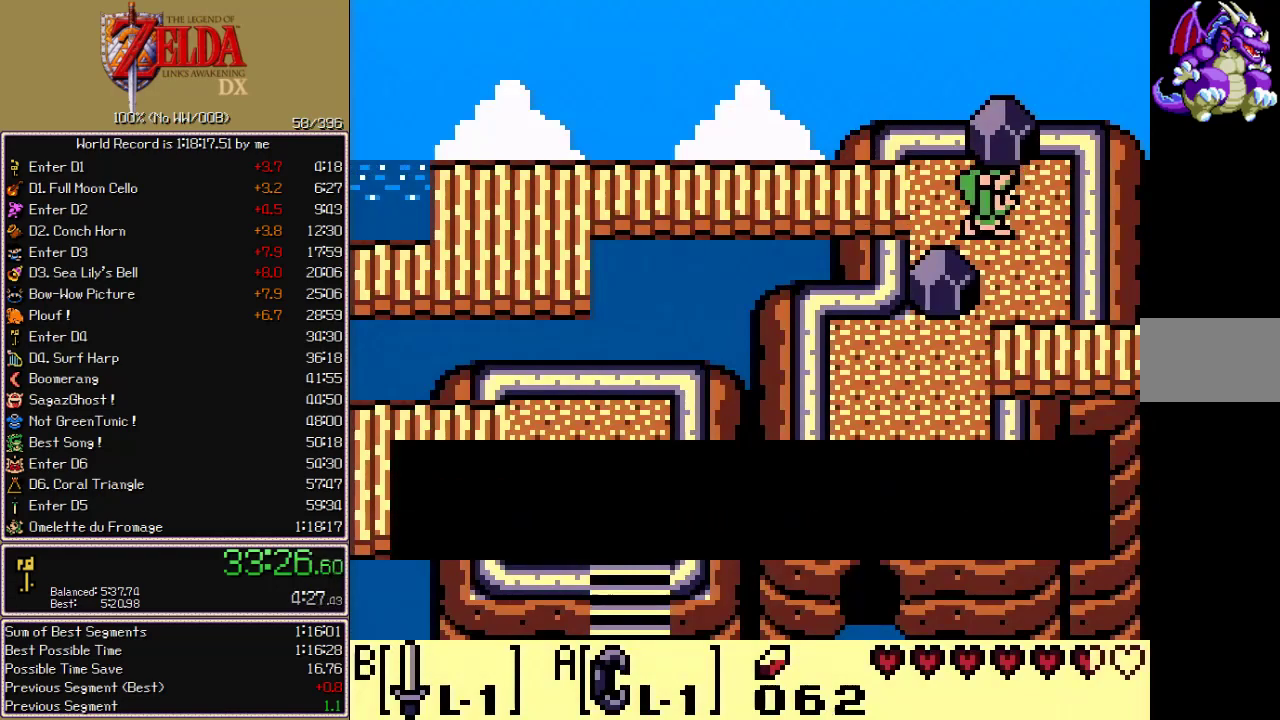
{"buttons": ["DPAD_RIGHT"], "events": [[33, "A", "up"], [283, "A", "down"], [367, "A", "up"], [433, "A", "down"], [483, "A", "up"]]}
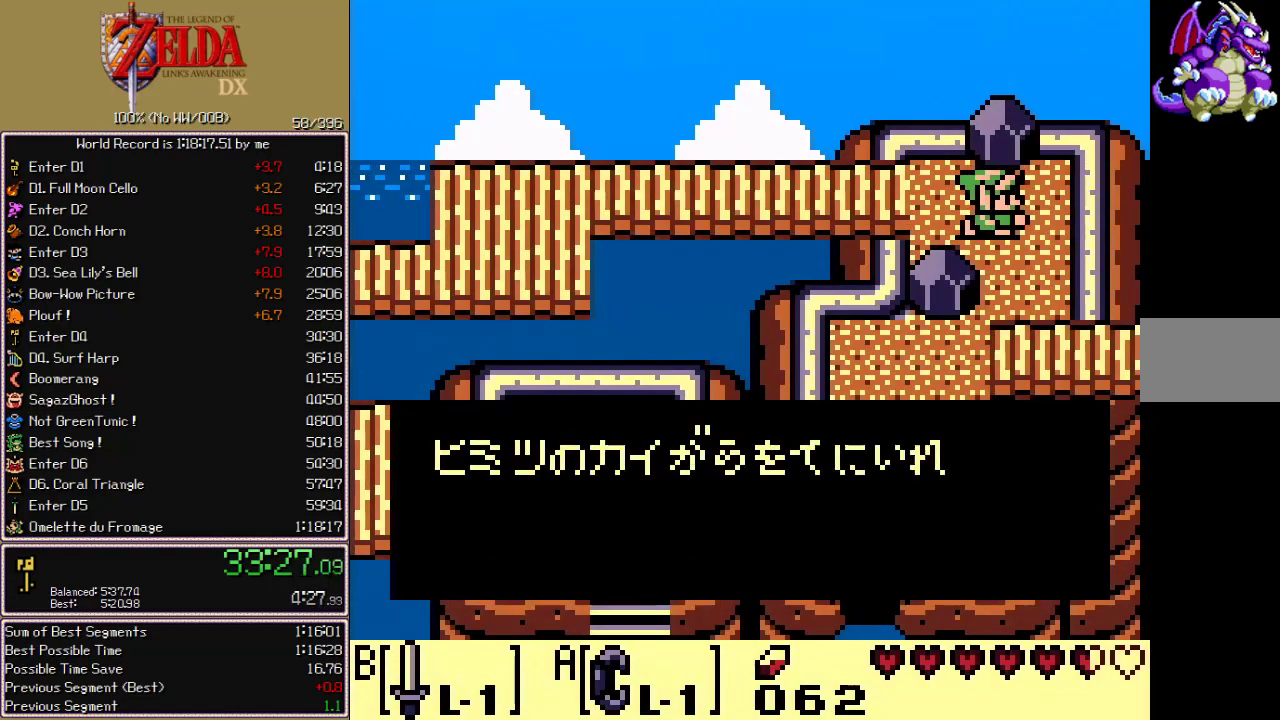
{"buttons": ["DPAD_RIGHT"], "events": [[67, "A", "down"], [133, "A", "up"], [200, "A", "down"], [267, "A", "up"], [350, "A", "down"], [467, "A", "up"]]}
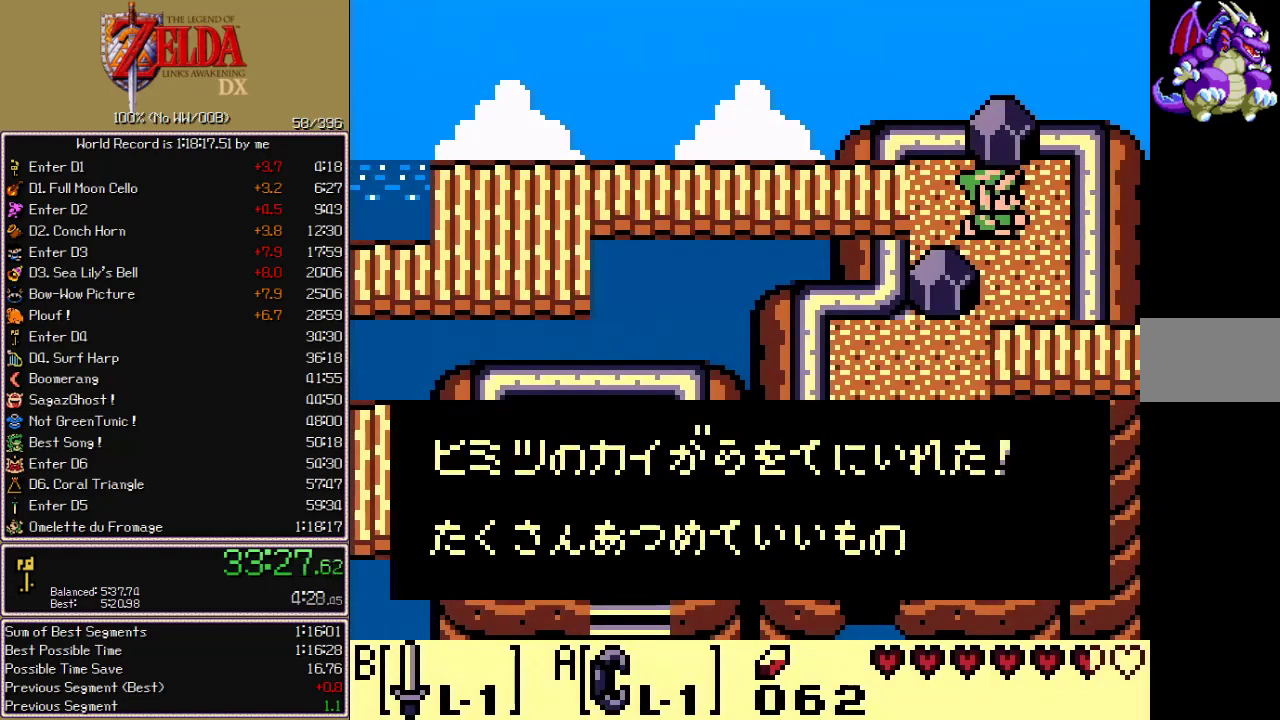
{"buttons": ["DPAD_DOWN", "DPAD_RIGHT"], "events": [[67, "DPAD_DOWN", "down"], [233, "A", "down"], [350, "A", "up"]]}
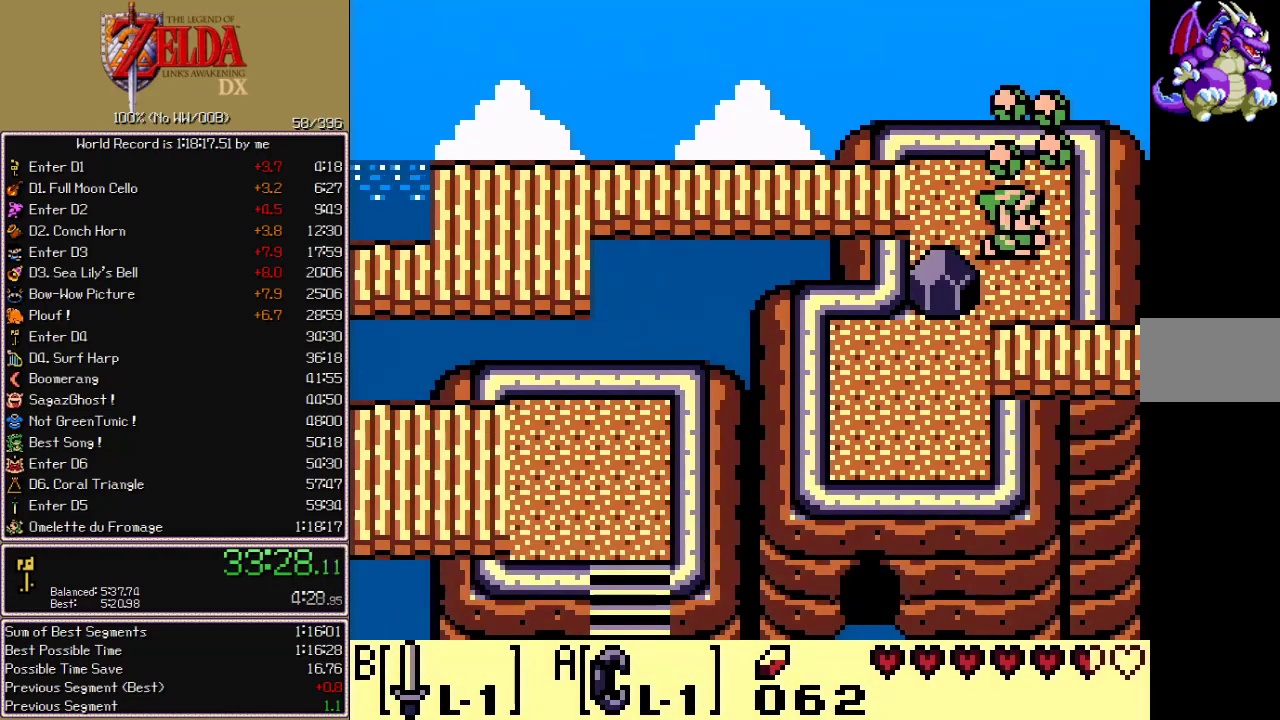
{"buttons": ["DPAD_RIGHT"], "events": [[167, "DPAD_RIGHT", "up"], [450, "DPAD_RIGHT", "down"], [467, "DPAD_DOWN", "up"]]}
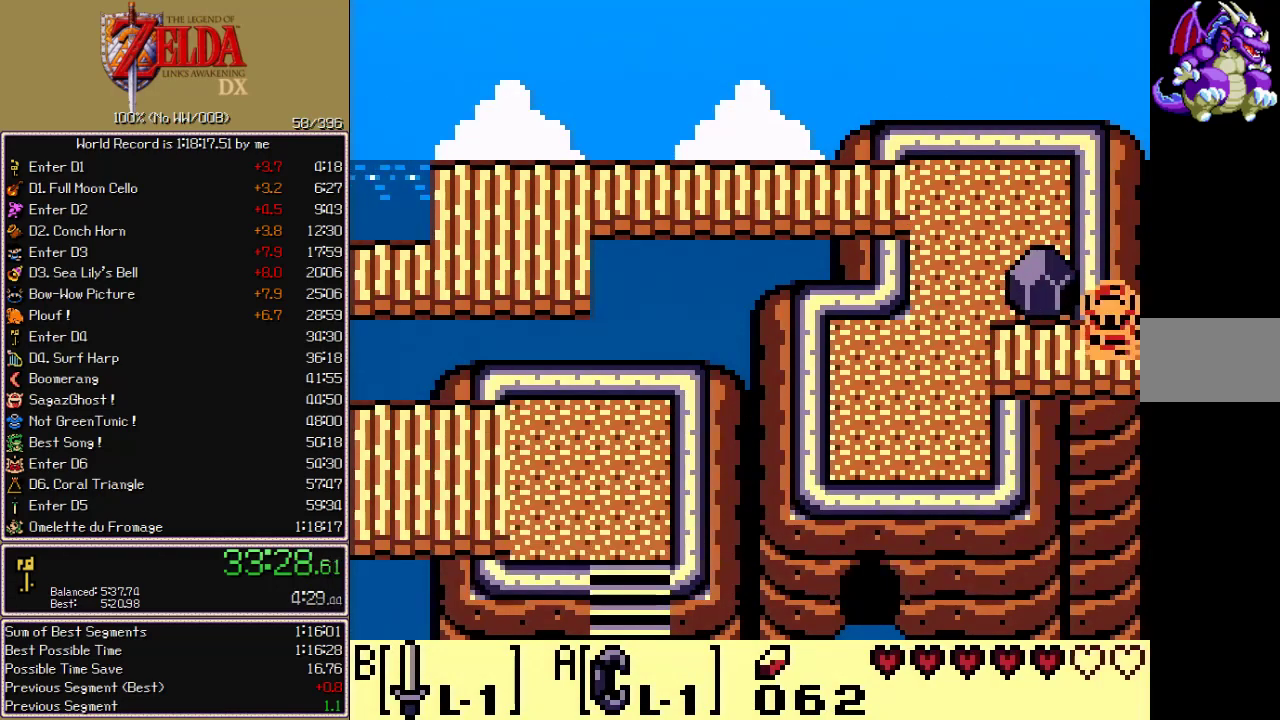
{"buttons": ["DPAD_RIGHT"], "events": []}
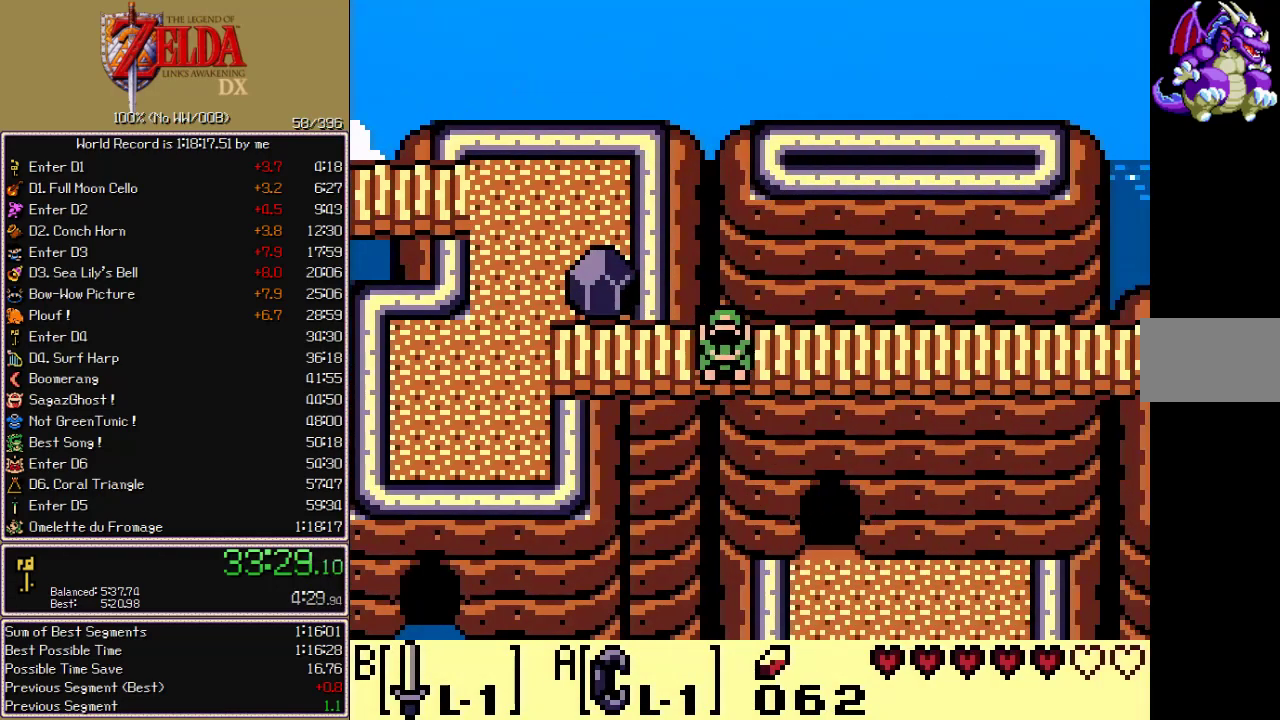
{"buttons": ["DPAD_RIGHT"], "events": []}
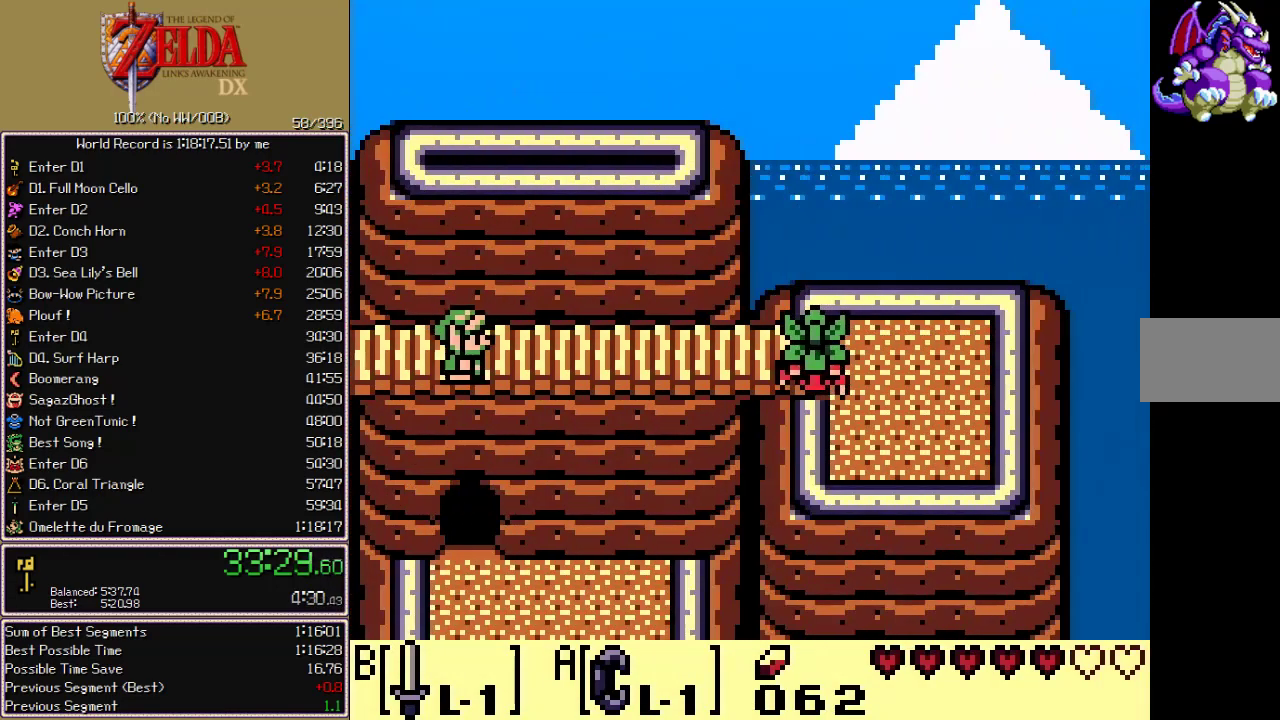
{"buttons": ["DPAD_RIGHT"], "events": [[333, "B", "down"], [483, "B", "up"]]}
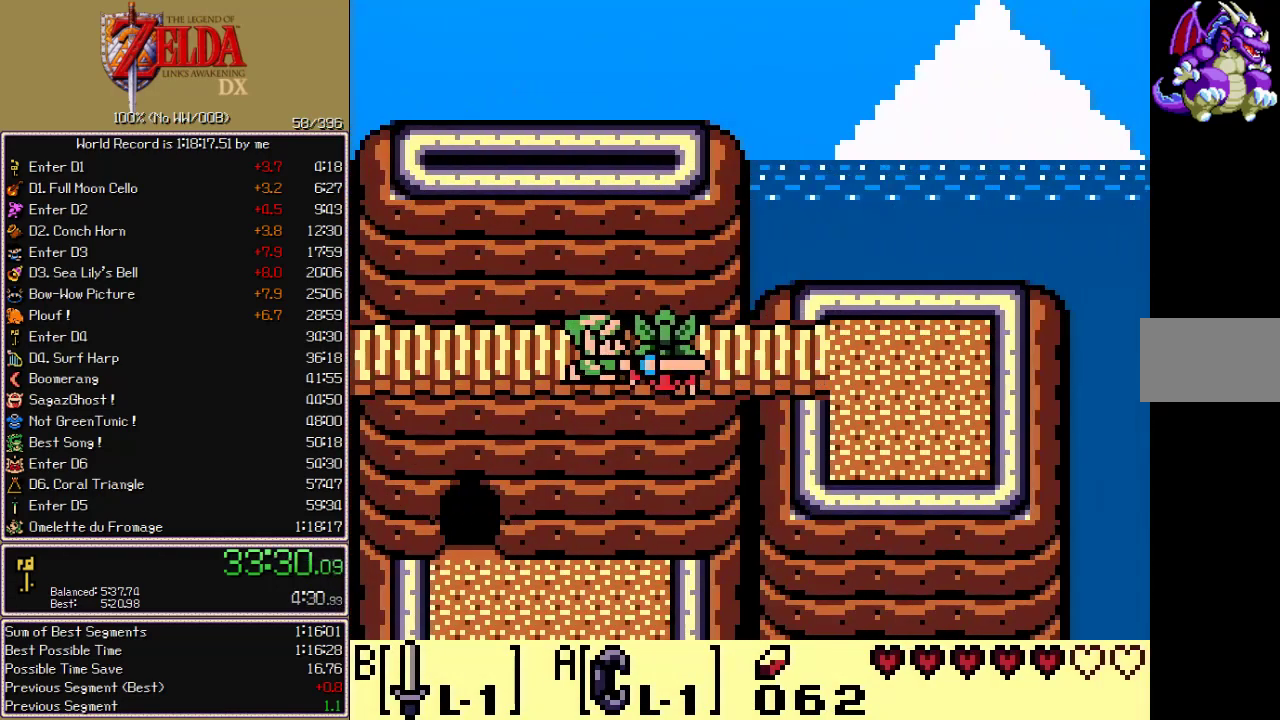
{"buttons": ["B", "DPAD_RIGHT"], "events": [[67, "B", "down"]]}
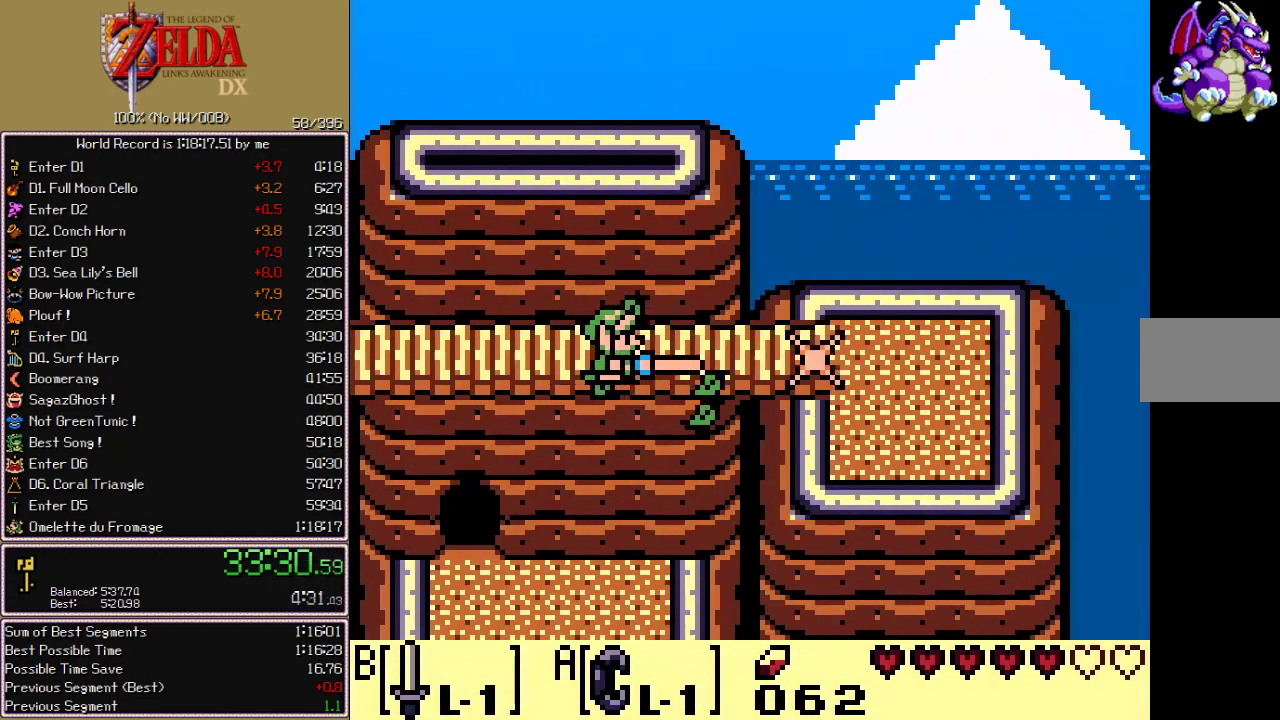
{"buttons": ["B"], "events": [[467, "DPAD_RIGHT", "up"]]}
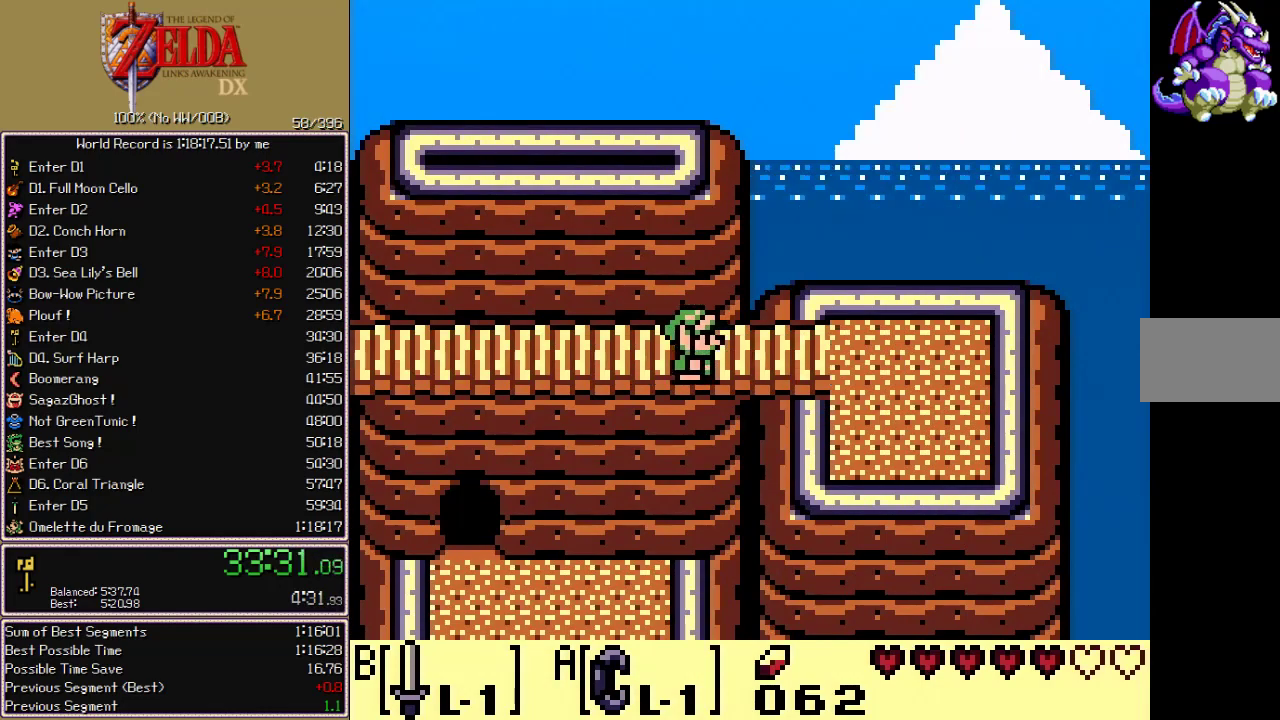
{"buttons": [], "events": [[100, "DPAD_LEFT", "down"], [217, "DPAD_LEFT", "up"], [450, "B", "up"]]}
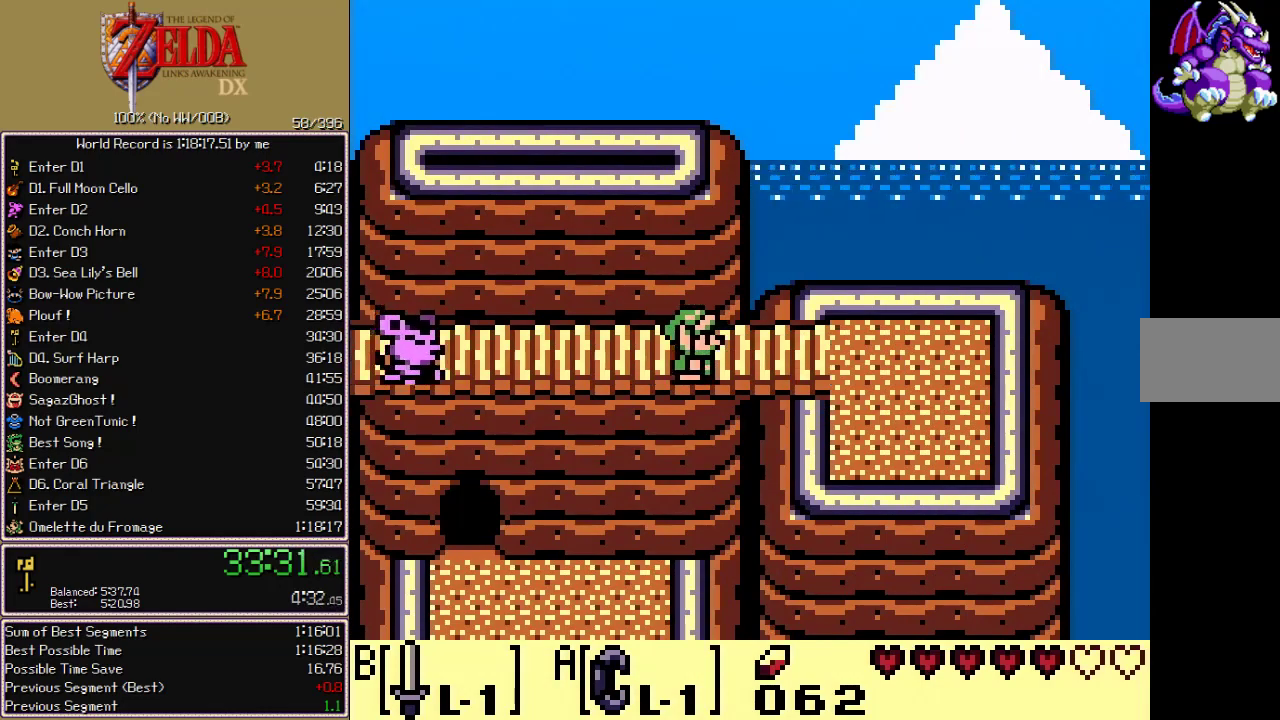
{"buttons": ["A"], "events": [[67, "A", "down"]]}
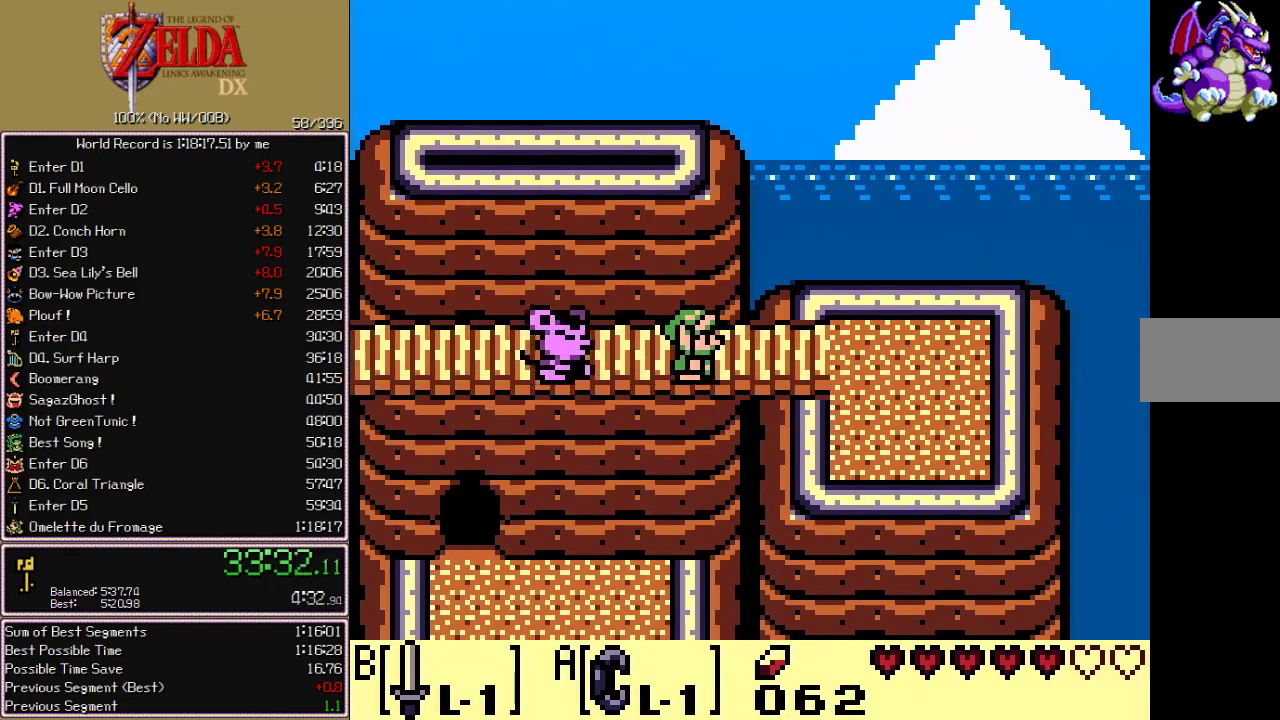
{"buttons": ["A"], "events": [[417, "B", "down"], [433, "A", "up"], [467, "B", "up"], [500, "A", "down"]]}
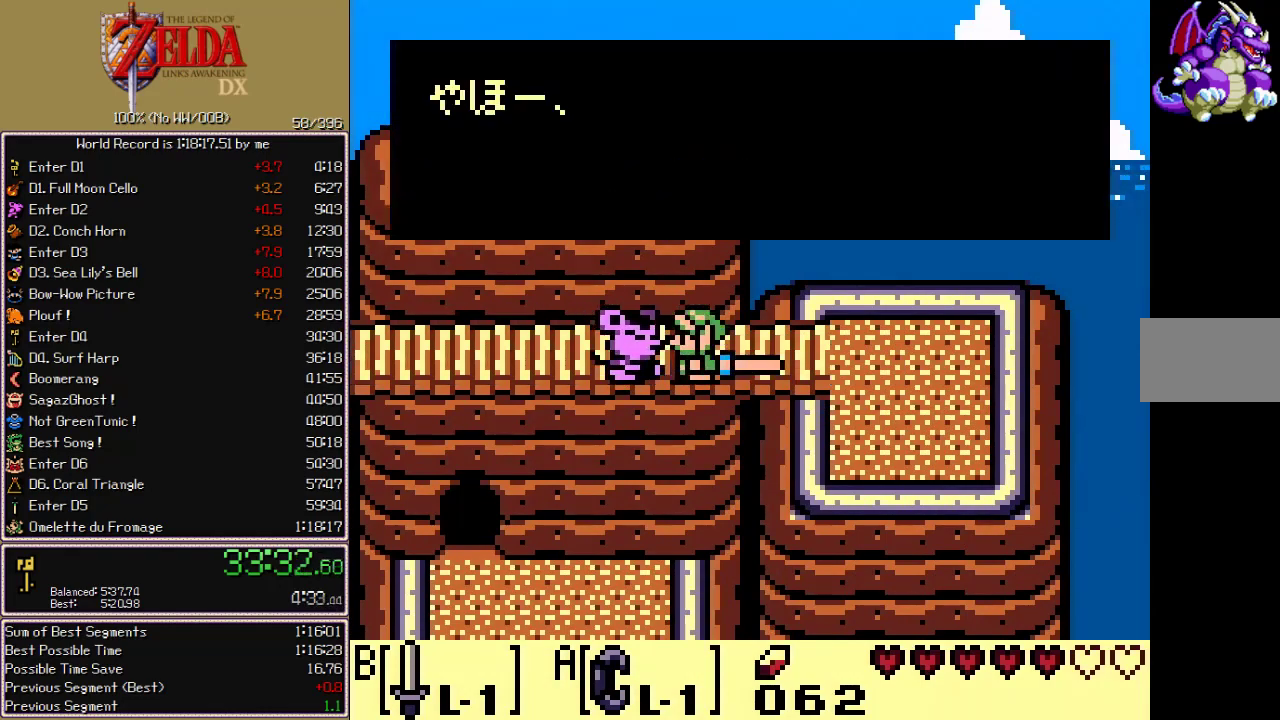
{"buttons": ["A"], "events": [[50, "A", "up"], [50, "B", "down"], [100, "A", "down"], [100, "B", "up"], [150, "A", "up"], [150, "B", "down"], [200, "A", "down"], [200, "B", "up"], [250, "A", "up"], [250, "B", "down"], [300, "A", "down"], [300, "B", "up"], [350, "A", "up"], [350, "B", "down"], [400, "A", "down"], [400, "B", "up"], [450, "A", "up"], [450, "B", "down"], [500, "A", "down"], [500, "B", "up"]]}
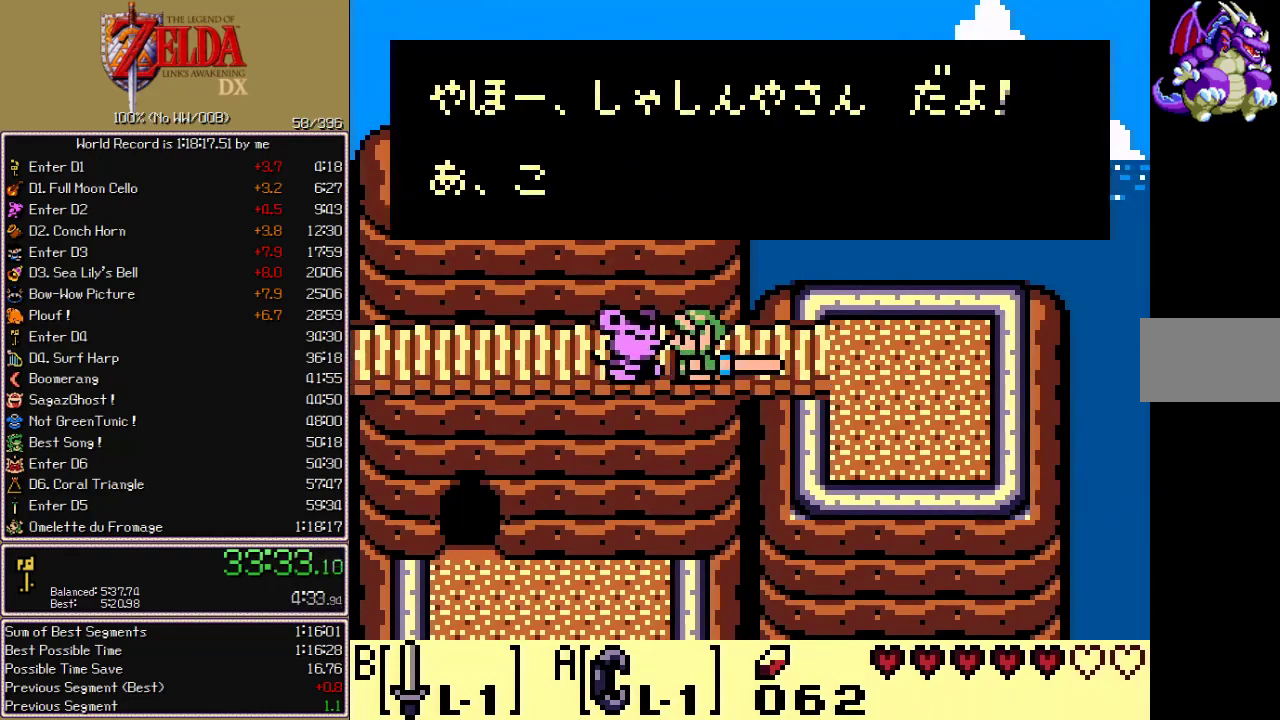
{"buttons": ["A"], "events": [[33, "A", "up"], [33, "B", "down"], [83, "A", "down"], [83, "B", "up"], [133, "A", "up"], [133, "B", "down"], [183, "A", "down"], [183, "B", "up"], [233, "A", "up"], [250, "B", "down"], [283, "A", "down"], [283, "B", "up"], [333, "A", "up"], [333, "B", "down"], [383, "B", "up"], [417, "B", "down"], [467, "A", "down"], [483, "B", "up"]]}